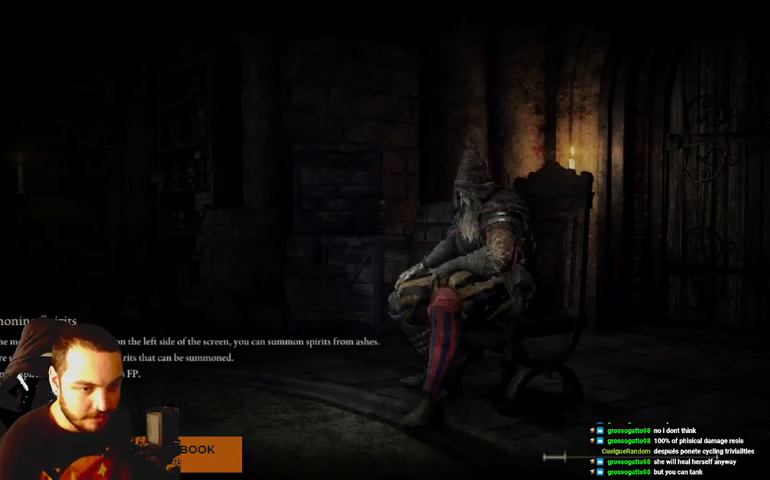
Gameplay with a controller (Xbox layout); each line is a JSON object with the inputs held at the frame after it. "events" lists button and stick changes between this image and that frame as [ms after this image, input, new state], when the widget could be followed in between.
{"buttons": [], "left_stick": "up", "right_stick": "center", "events": [[100, "left_stick", "up-left"], [467, "left_stick", "up"]]}
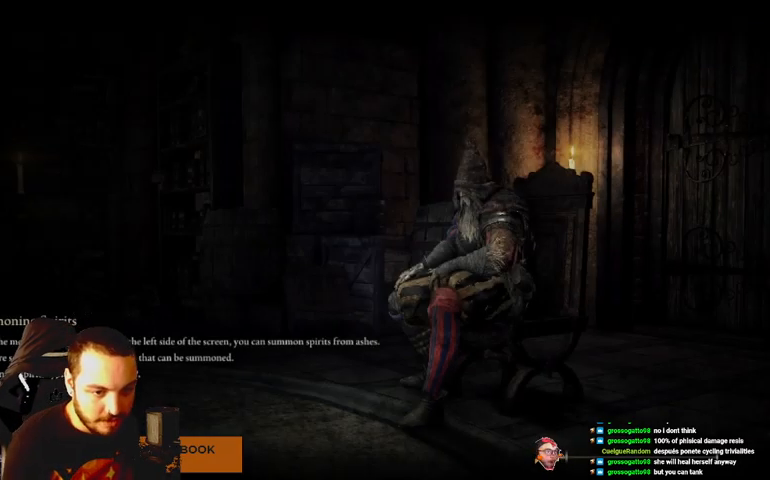
{"buttons": [], "left_stick": "up", "right_stick": "center", "events": []}
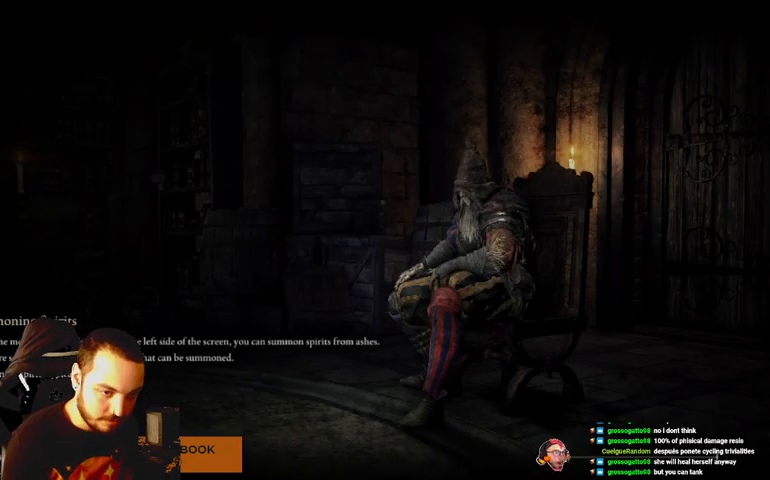
{"buttons": [], "left_stick": "up", "right_stick": "center", "events": []}
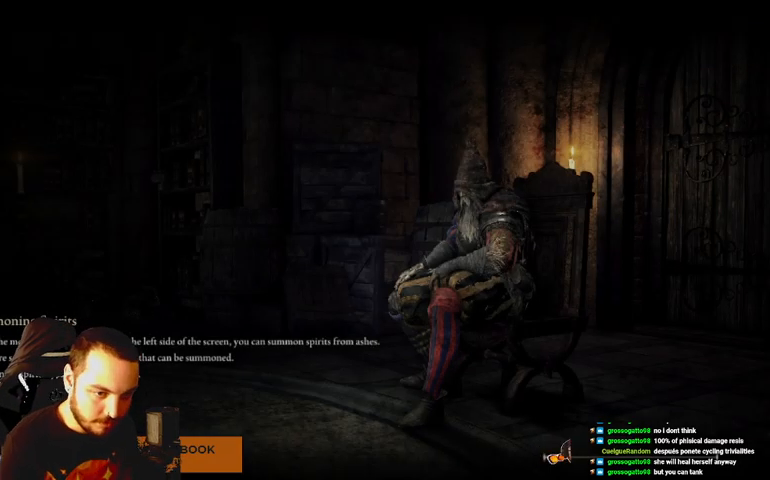
{"buttons": [], "left_stick": "center", "right_stick": "center", "events": [[500, "left_stick", "center"]]}
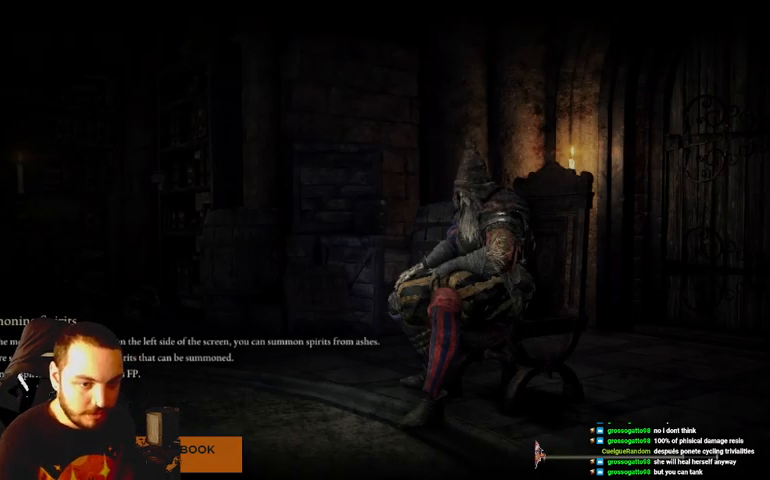
{"buttons": [], "left_stick": "center", "right_stick": "center", "events": []}
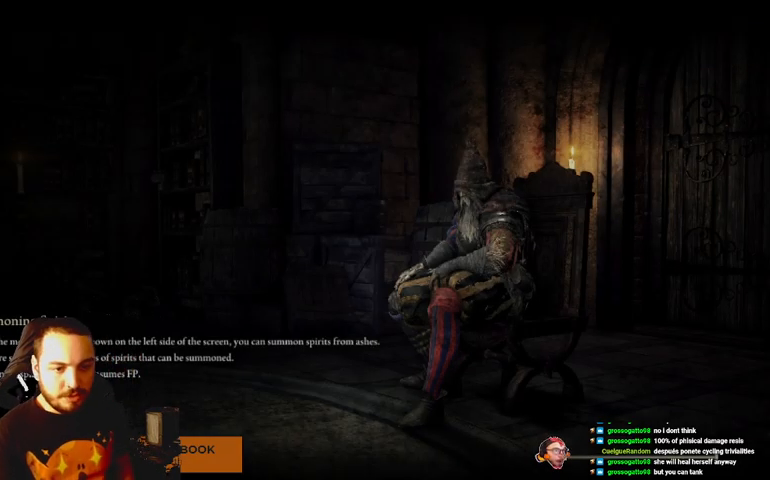
{"buttons": [], "left_stick": "center", "right_stick": "center", "events": []}
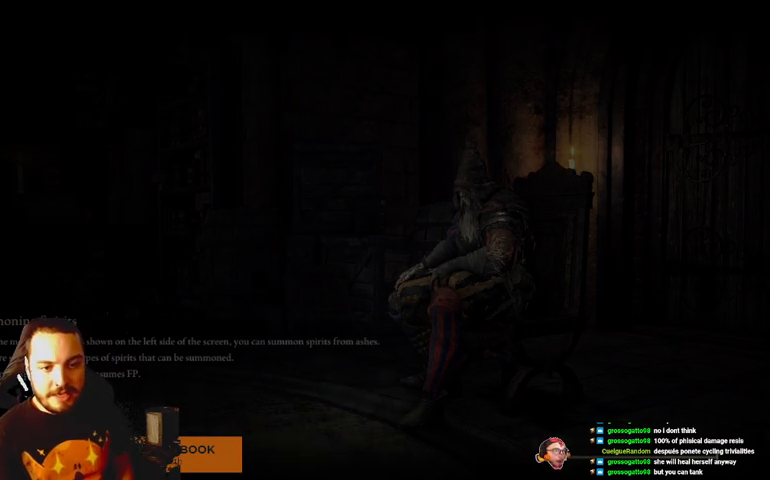
{"buttons": ["Y"], "left_stick": "up", "right_stick": "center", "events": [[433, "Y", "down"], [500, "left_stick", "up"]]}
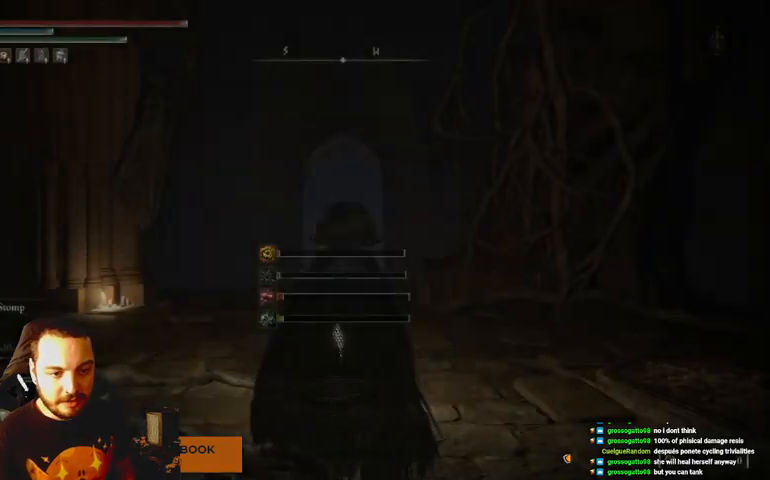
{"buttons": [], "left_stick": "up", "right_stick": "center", "events": [[67, "Y", "up"]]}
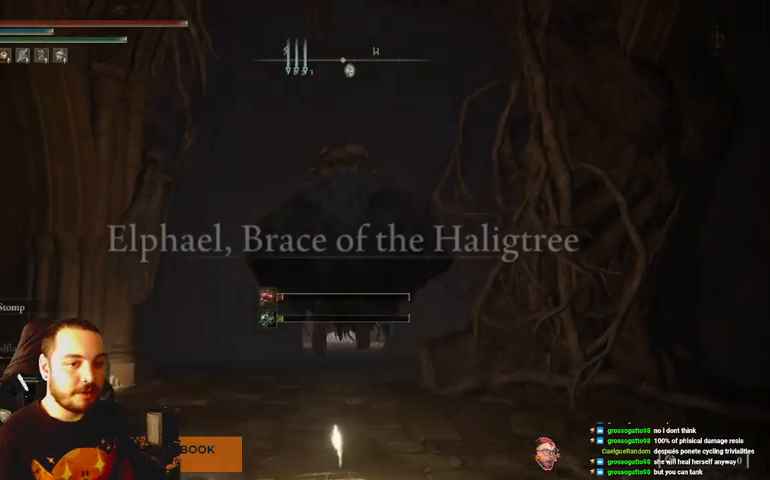
{"buttons": [], "left_stick": "center", "right_stick": "center", "events": [[433, "left_stick", "center"]]}
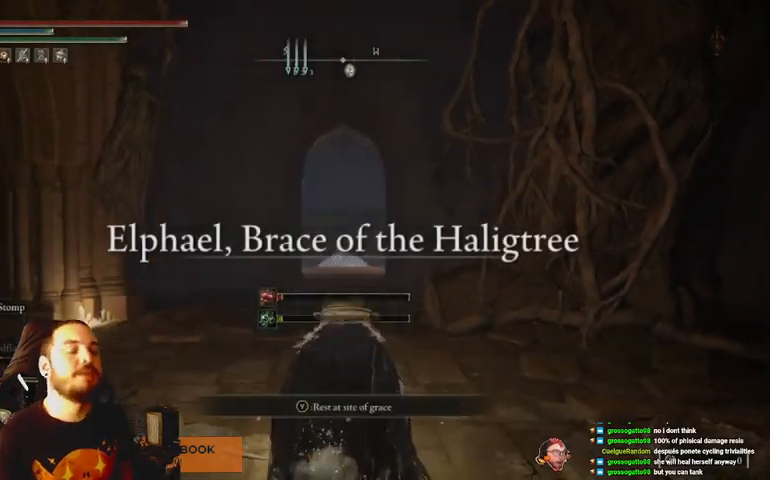
{"buttons": [], "left_stick": "up", "right_stick": "center", "events": [[367, "left_stick", "up"]]}
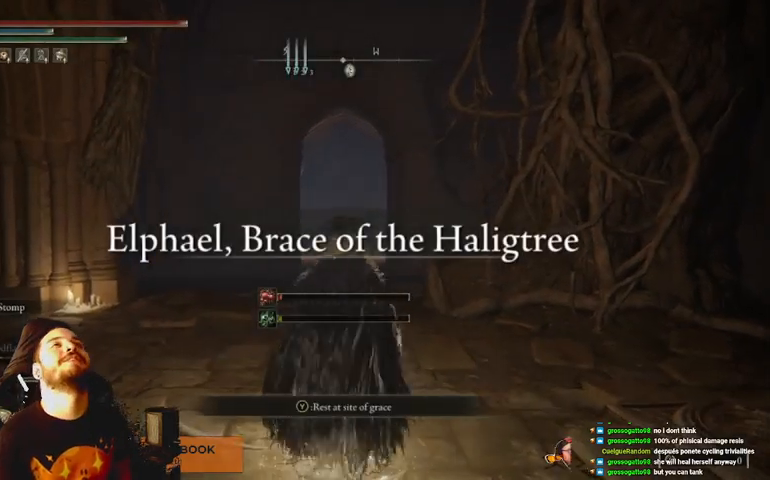
{"buttons": ["B"], "left_stick": "up", "right_stick": "center", "events": [[33, "B", "down"]]}
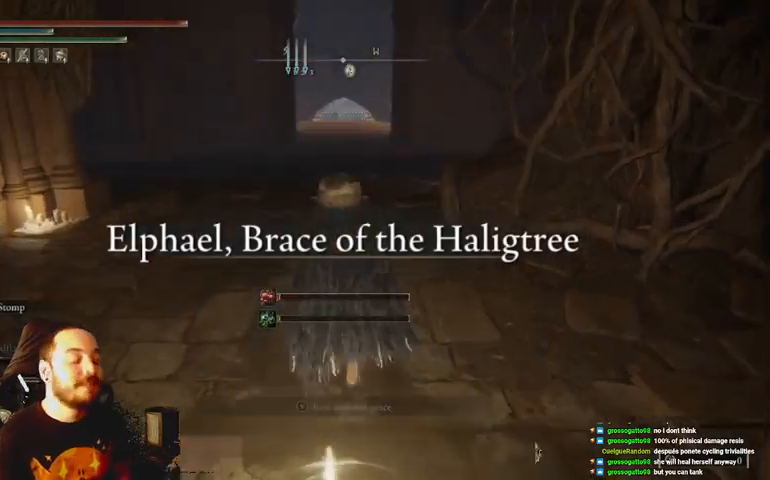
{"buttons": ["B"], "left_stick": "up", "right_stick": "center", "events": []}
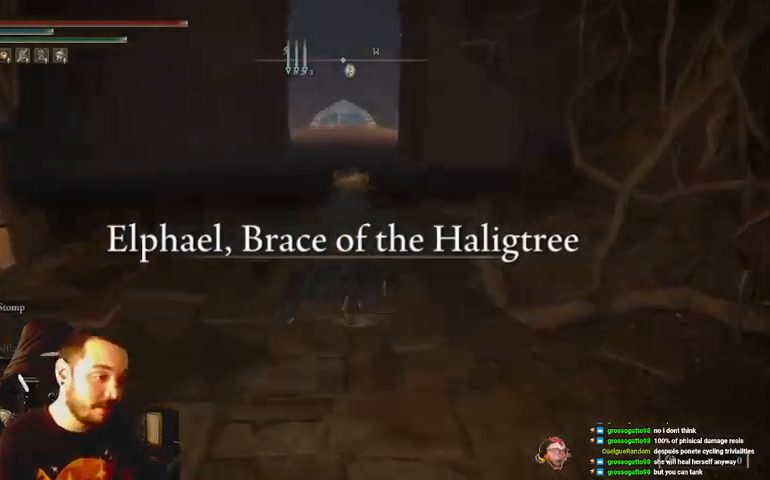
{"buttons": ["B"], "left_stick": "up", "right_stick": "center", "events": []}
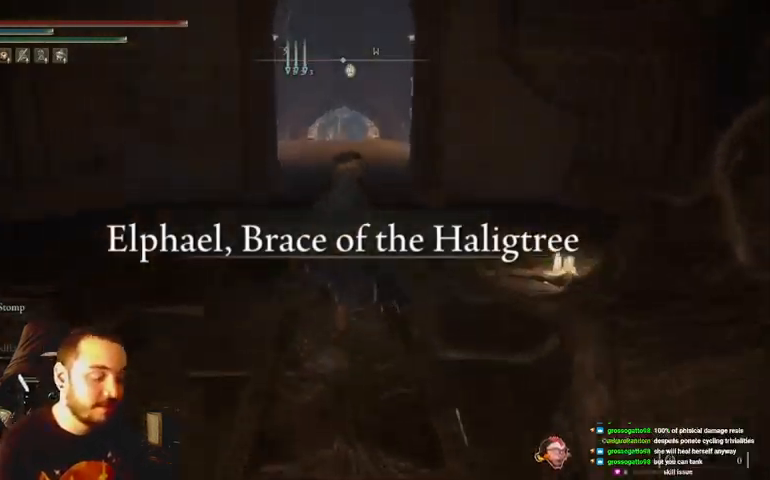
{"buttons": ["B"], "left_stick": "up", "right_stick": "center", "events": []}
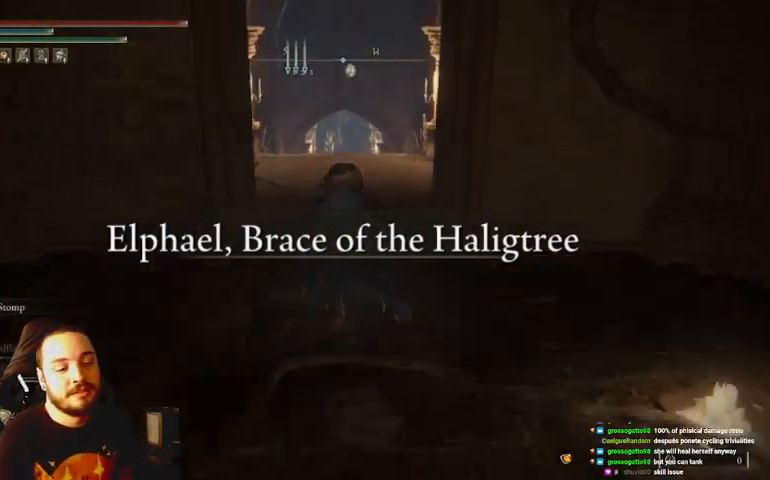
{"buttons": ["B"], "left_stick": "up", "right_stick": "center", "events": []}
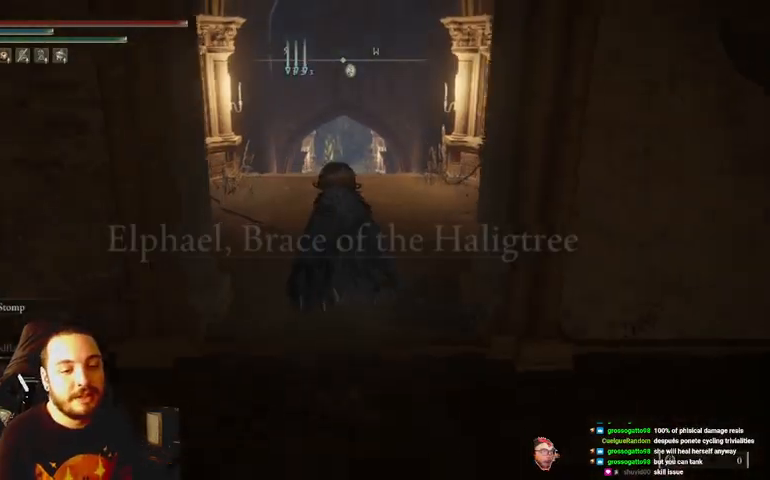
{"buttons": ["B"], "left_stick": "up", "right_stick": "center", "events": []}
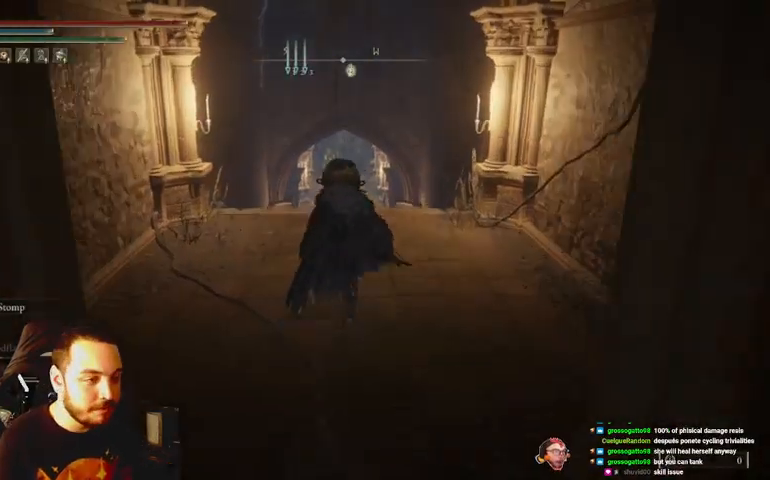
{"buttons": ["B"], "left_stick": "up", "right_stick": "center", "events": []}
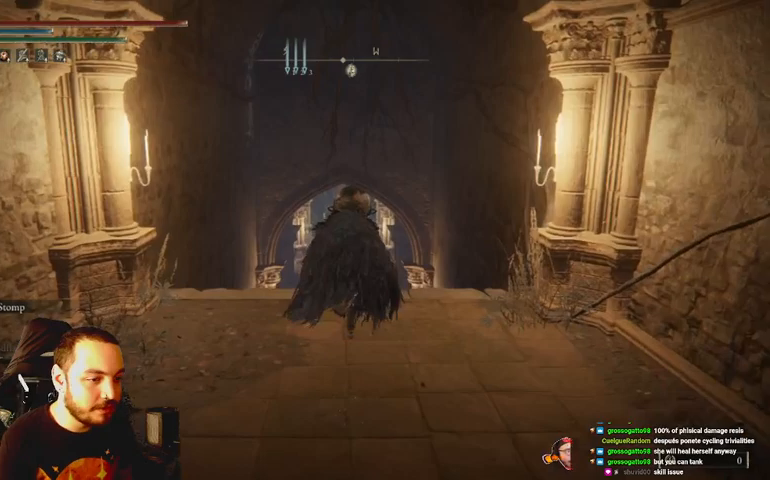
{"buttons": ["B", "DPAD_DOWN"], "left_stick": "up", "right_stick": "center", "events": [[500, "DPAD_DOWN", "down"]]}
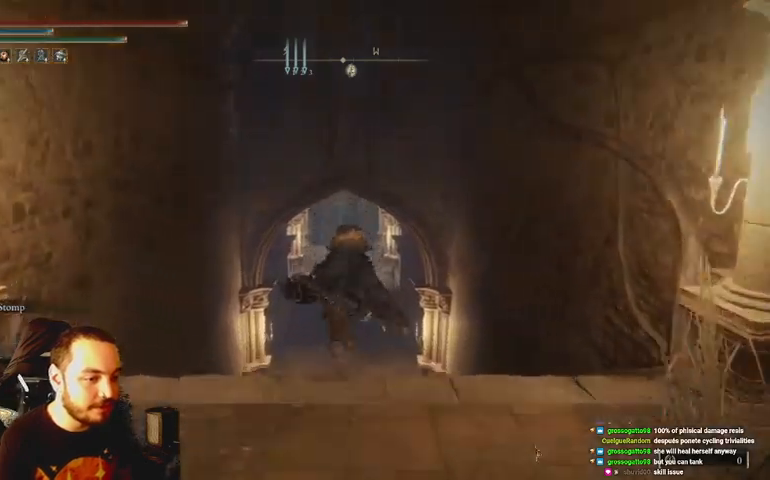
{"buttons": ["B"], "left_stick": "up", "right_stick": "center", "events": [[133, "DPAD_DOWN", "up"], [200, "DPAD_DOWN", "down"], [267, "DPAD_DOWN", "up"]]}
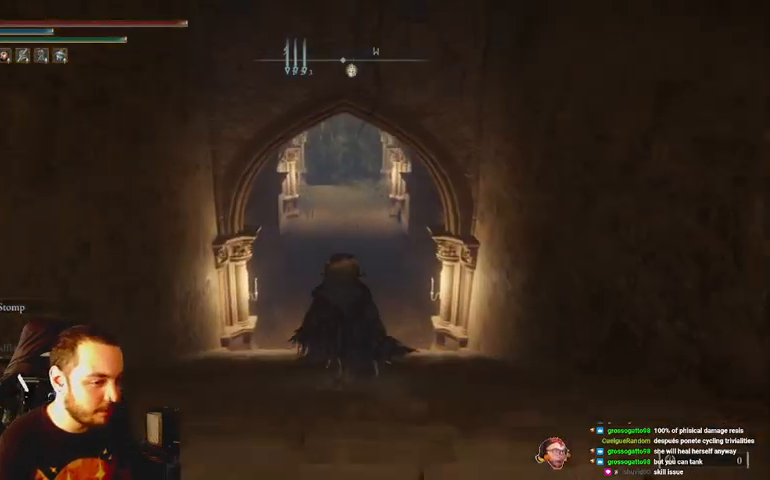
{"buttons": ["B"], "left_stick": "up", "right_stick": "center", "events": []}
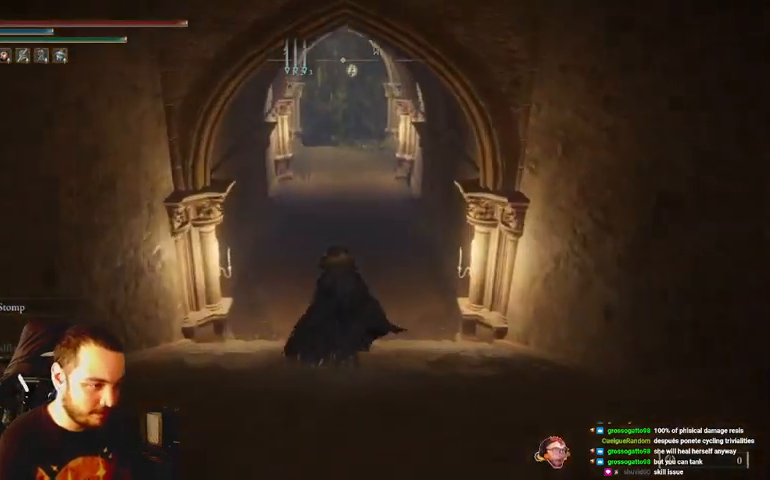
{"buttons": ["B"], "left_stick": "up", "right_stick": "center", "events": []}
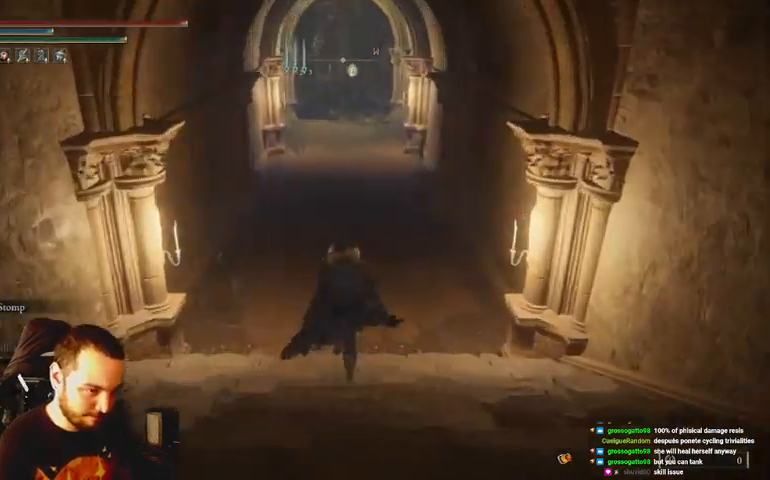
{"buttons": ["B"], "left_stick": "up", "right_stick": "center", "events": []}
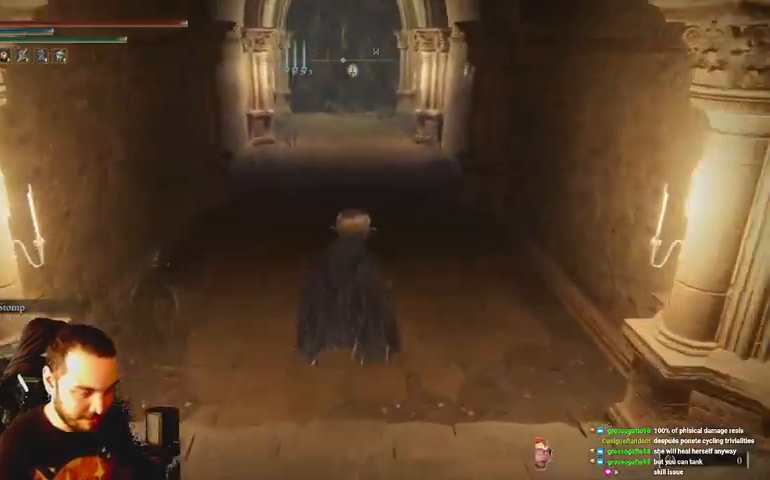
{"buttons": ["B"], "left_stick": "up", "right_stick": "center", "events": []}
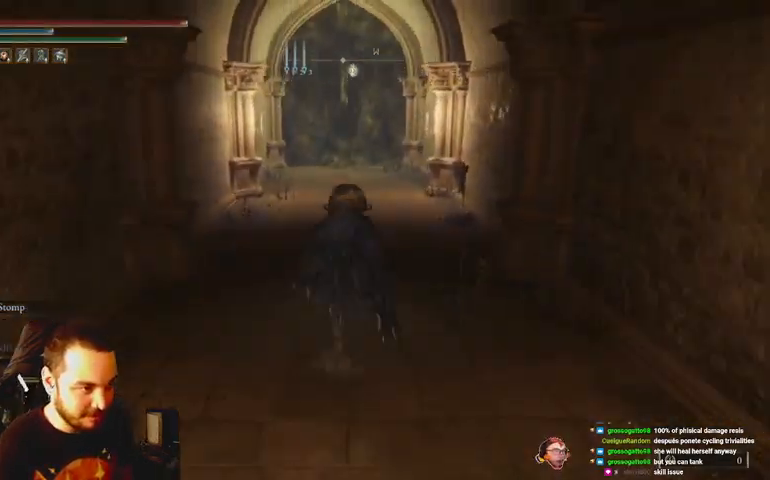
{"buttons": ["B"], "left_stick": "up", "right_stick": "center", "events": []}
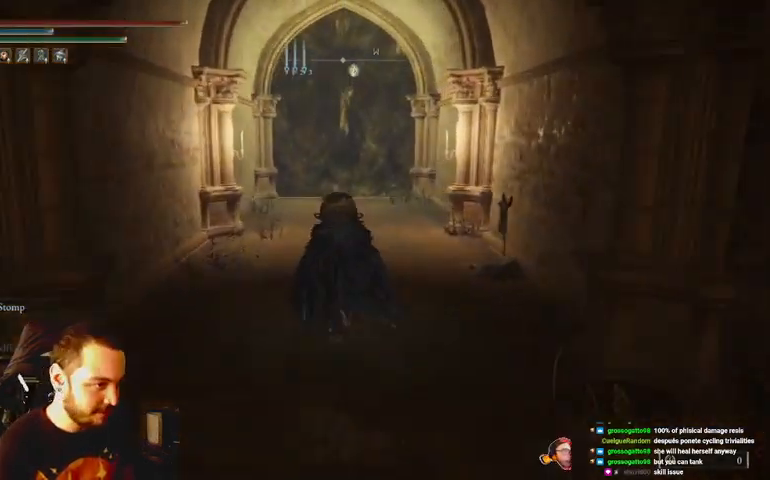
{"buttons": ["B"], "left_stick": "up", "right_stick": "center", "events": []}
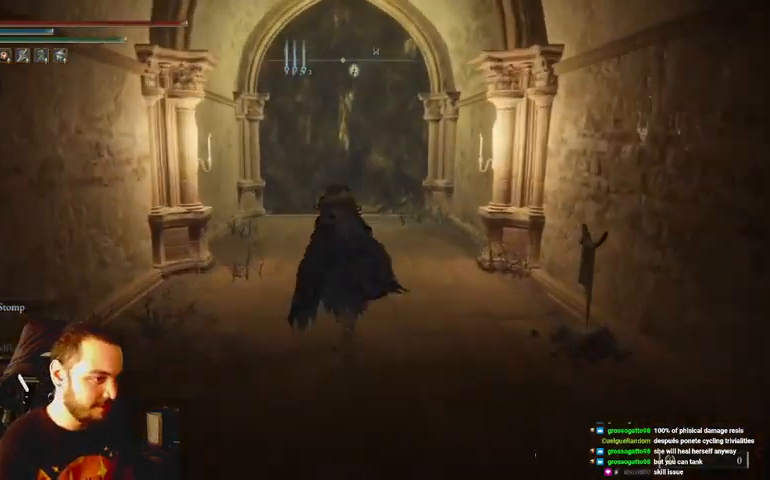
{"buttons": ["B"], "left_stick": "up", "right_stick": "center", "events": []}
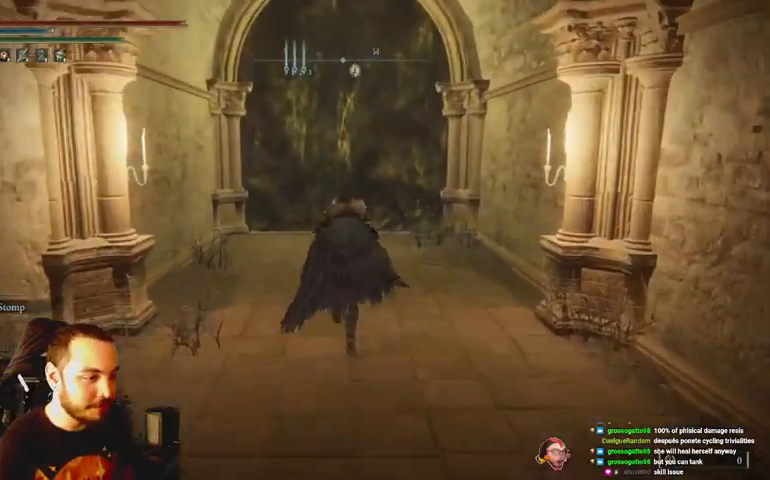
{"buttons": ["B"], "left_stick": "up", "right_stick": "center", "events": []}
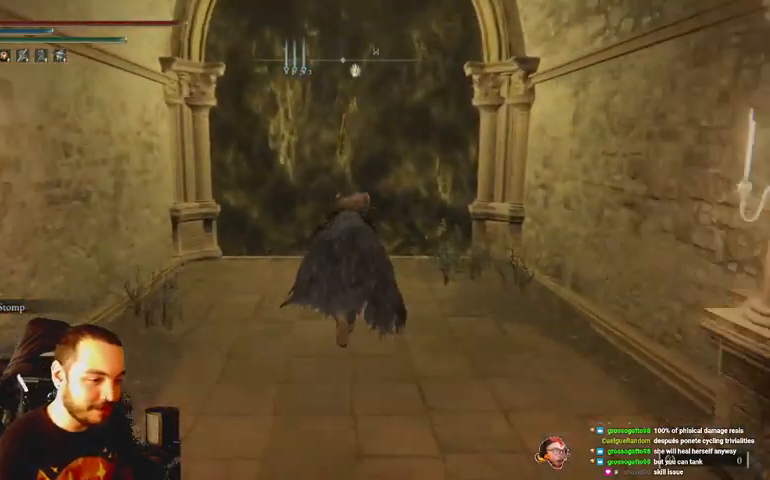
{"buttons": [], "left_stick": "up", "right_stick": "center", "events": [[300, "B", "up"]]}
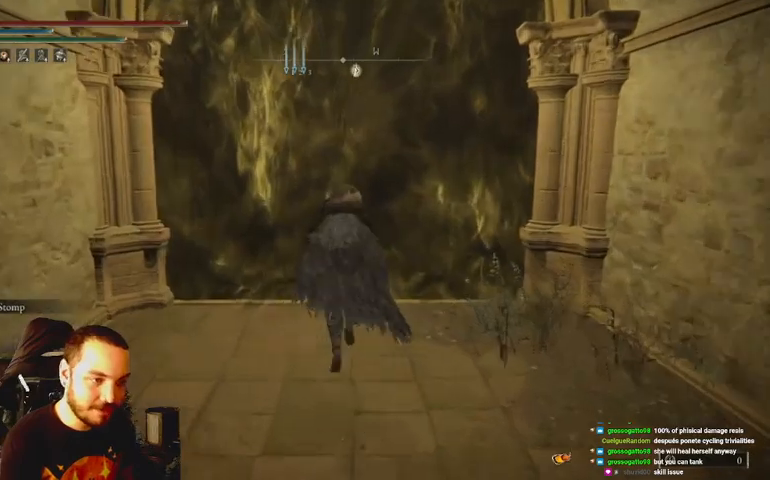
{"buttons": [], "left_stick": "up", "right_stick": "center", "events": [[200, "X", "down"], [267, "X", "up"], [367, "X", "down"], [433, "X", "up"]]}
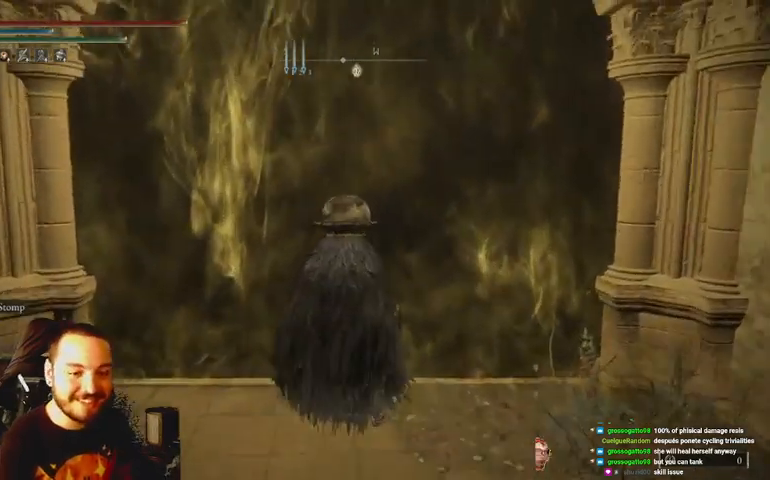
{"buttons": [], "left_stick": "up", "right_stick": "center", "events": [[33, "X", "down"], [100, "X", "up"]]}